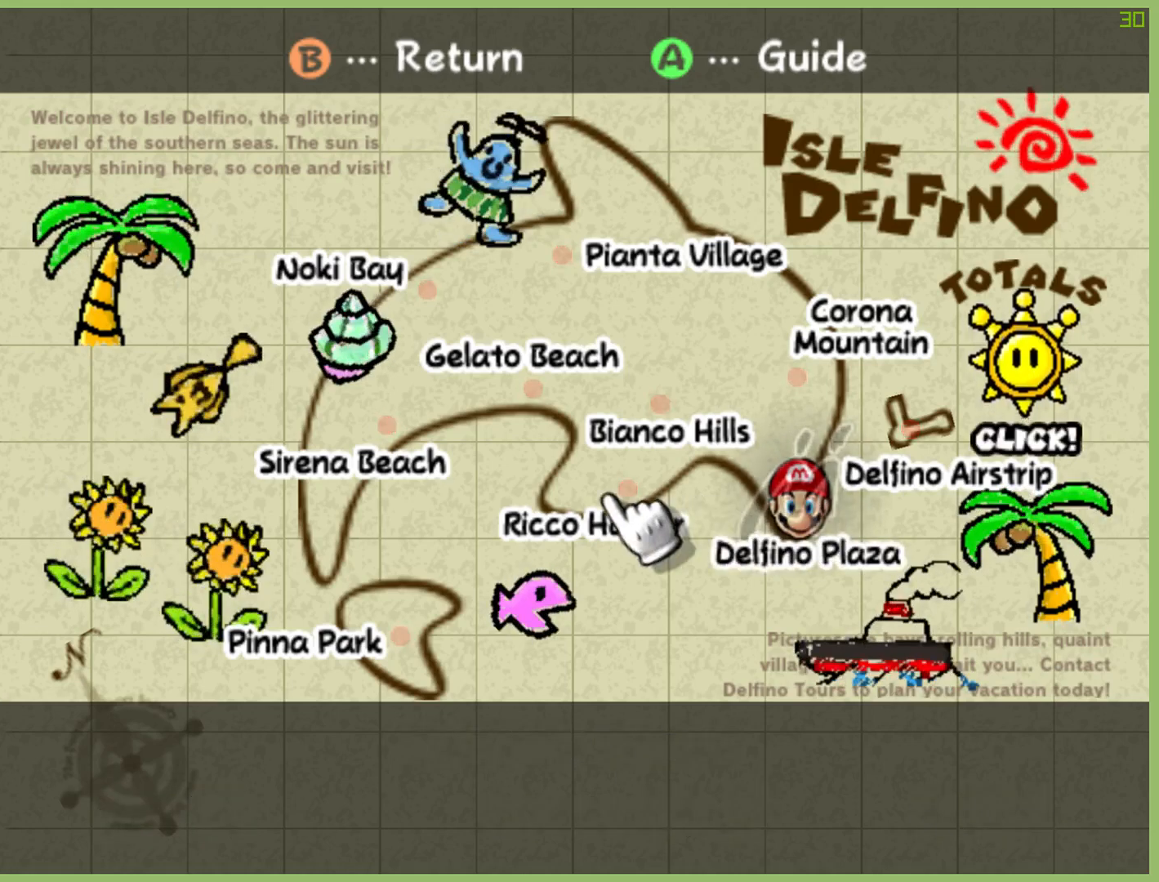
Gameplay with a controller (Xbox layout); each line is a JSON object with the inputs held at the frame after it. "button_events" lists button changes between this image and that frame as [ms after this image, input, new state], when the widget could be followed in between (sticks are given only as held states). Not read: A L3 R3.
{"buttons": [], "left_stick": "up-right", "right_stick": "center", "button_events": []}
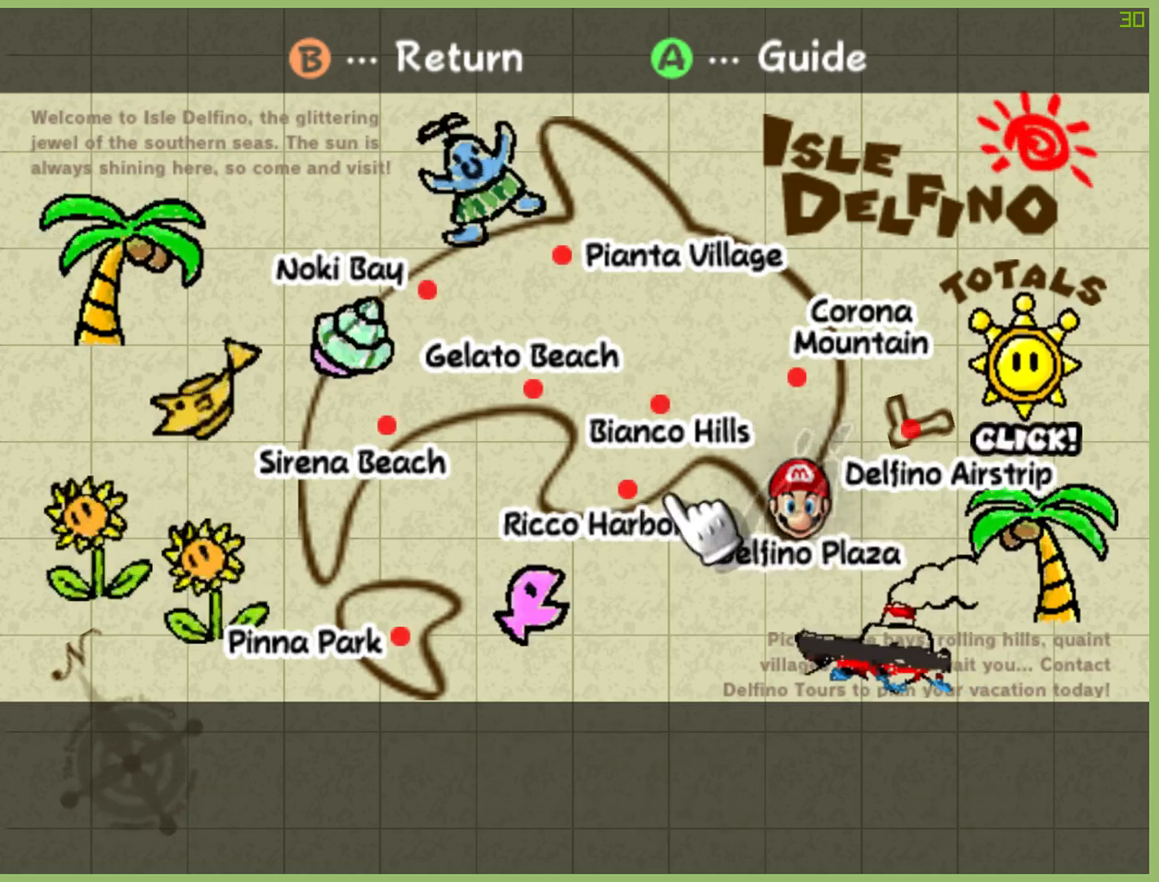
{"buttons": [], "left_stick": "down-right", "right_stick": "center", "button_events": []}
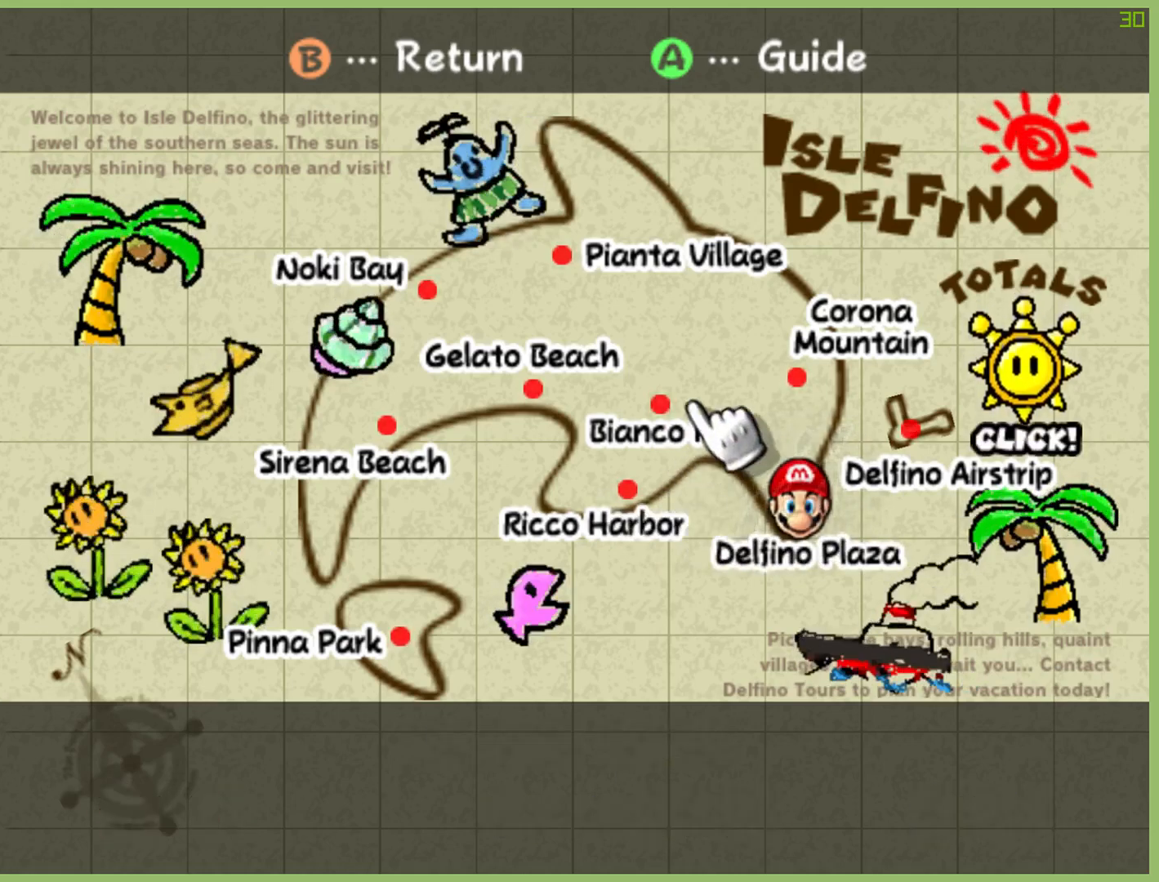
{"buttons": [], "left_stick": "down-right", "right_stick": "center", "button_events": []}
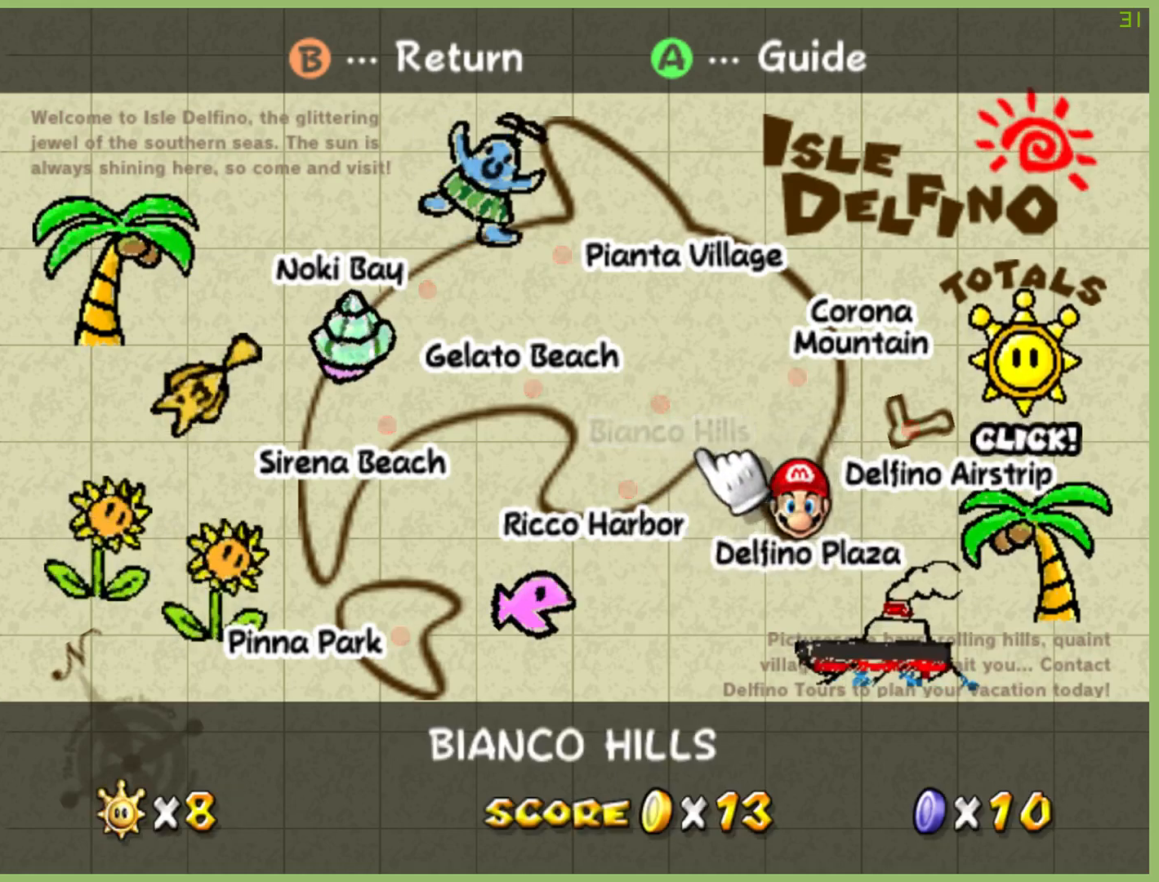
{"buttons": [], "left_stick": "up-left", "right_stick": "center", "button_events": []}
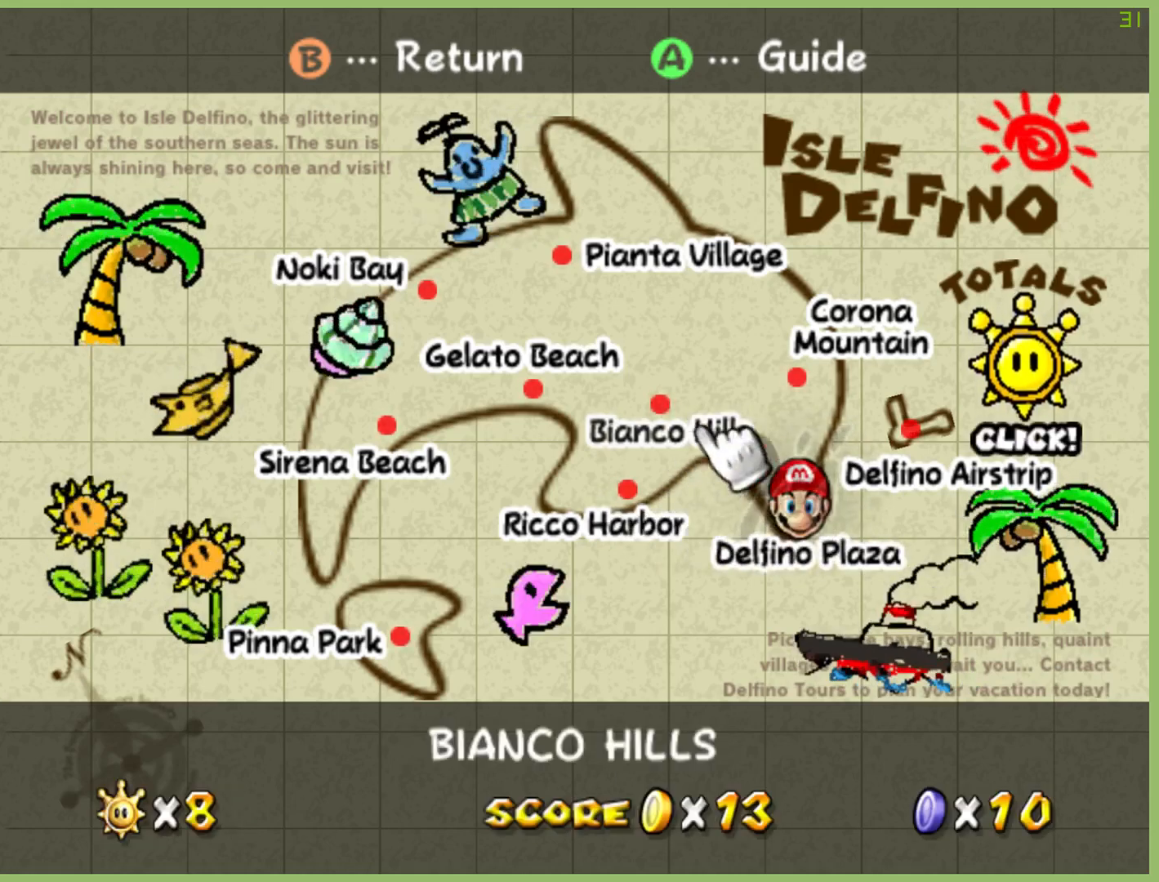
{"buttons": [], "left_stick": "center", "right_stick": "center", "button_events": []}
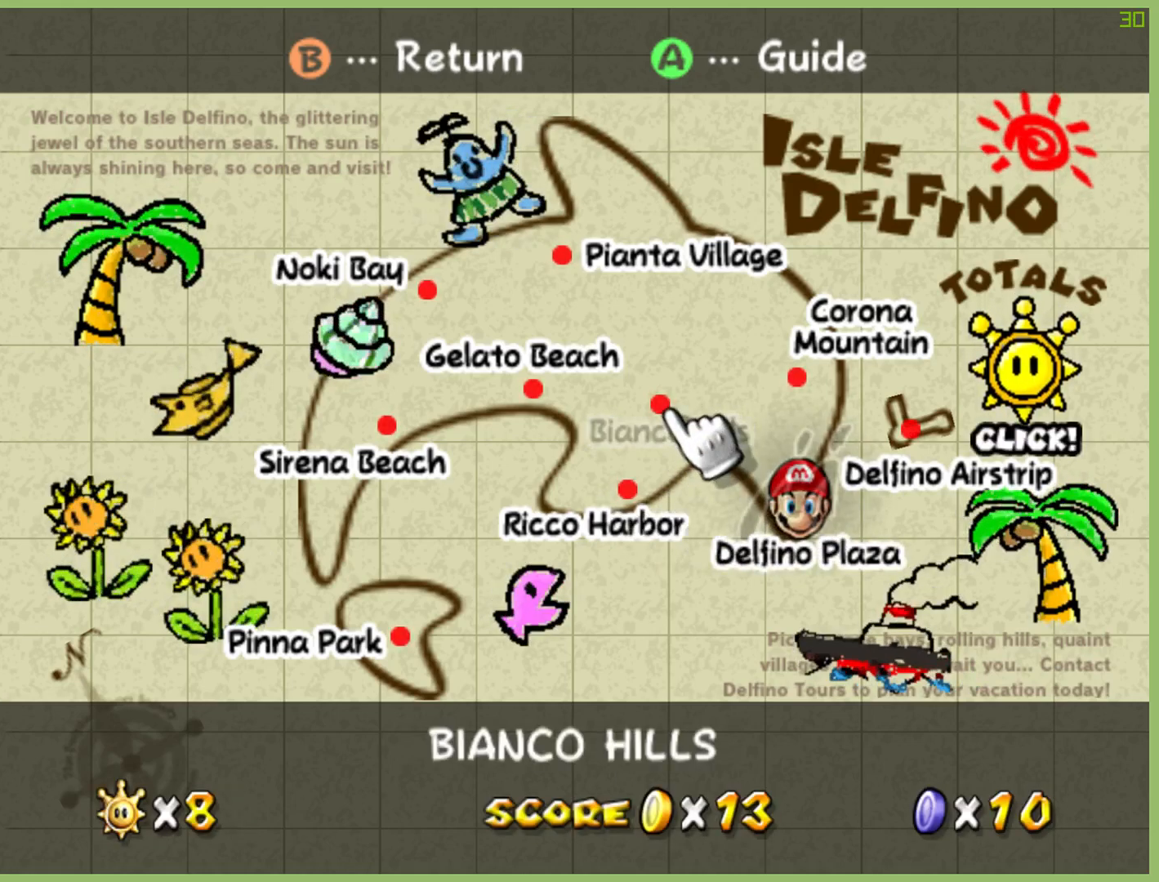
{"buttons": [], "left_stick": "center", "right_stick": "center", "button_events": []}
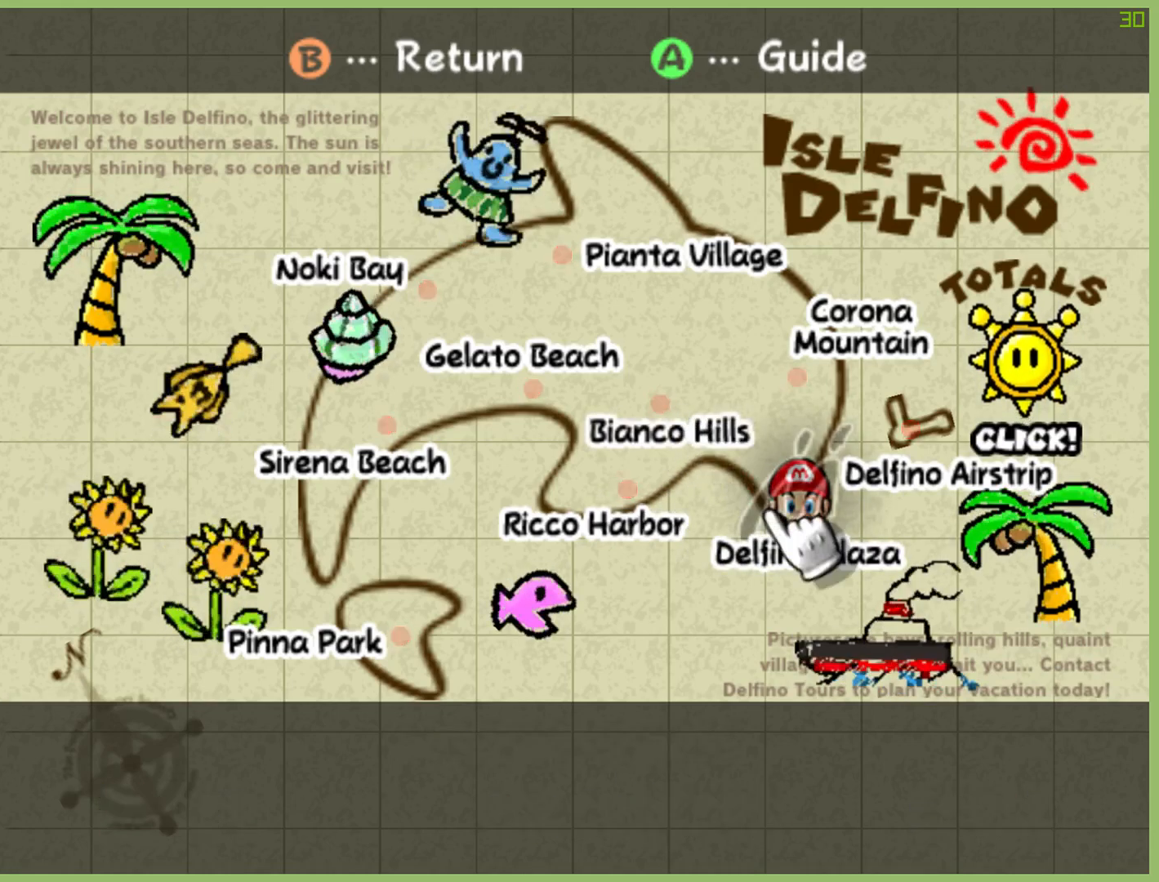
{"buttons": [], "left_stick": "center", "right_stick": "center", "button_events": []}
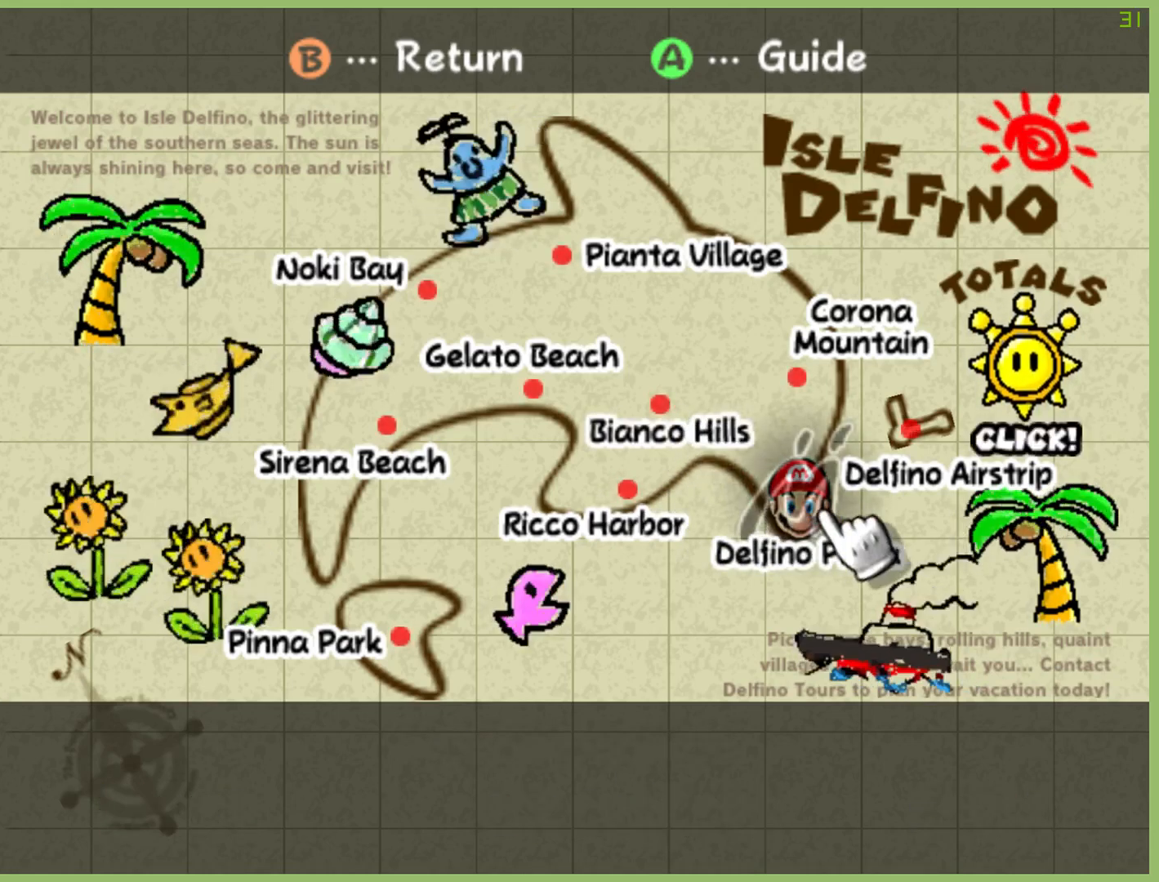
{"buttons": [], "left_stick": "center", "right_stick": "center", "button_events": []}
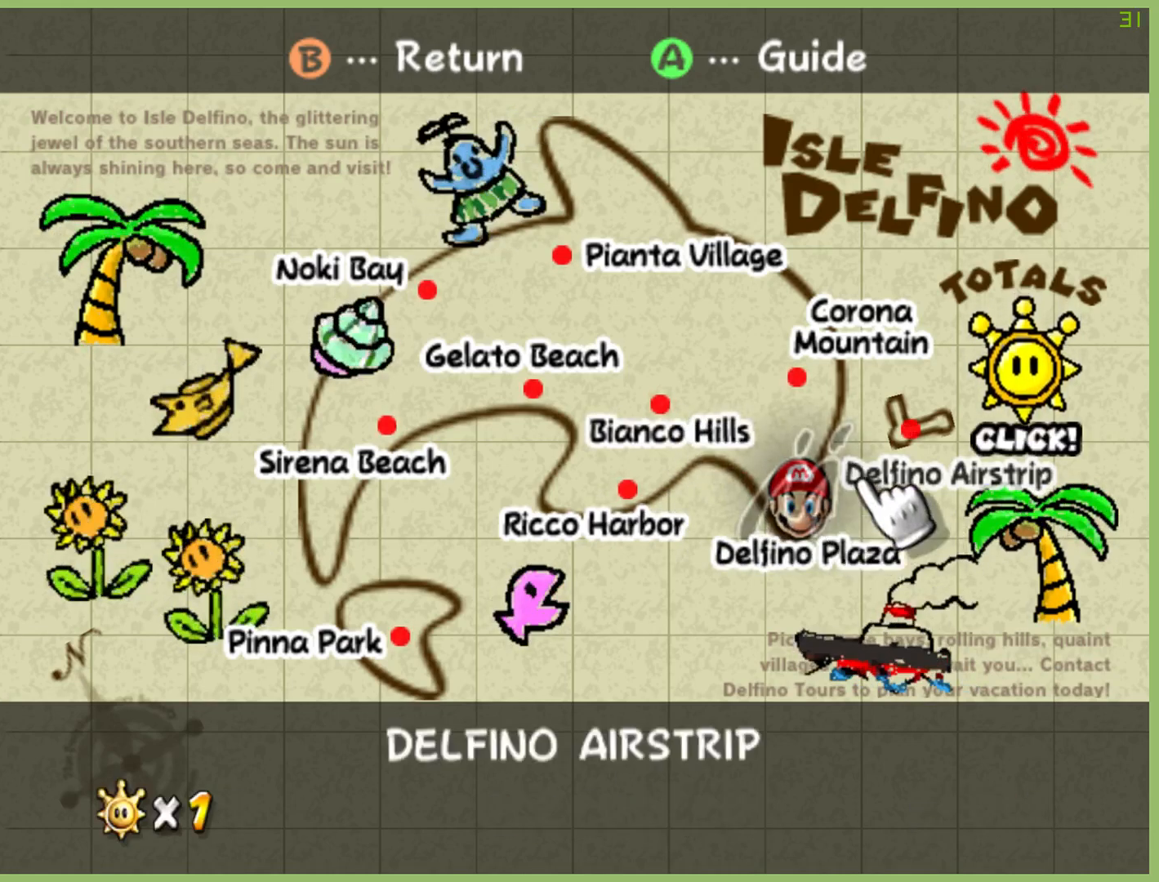
{"buttons": [], "left_stick": "left", "right_stick": "center", "button_events": []}
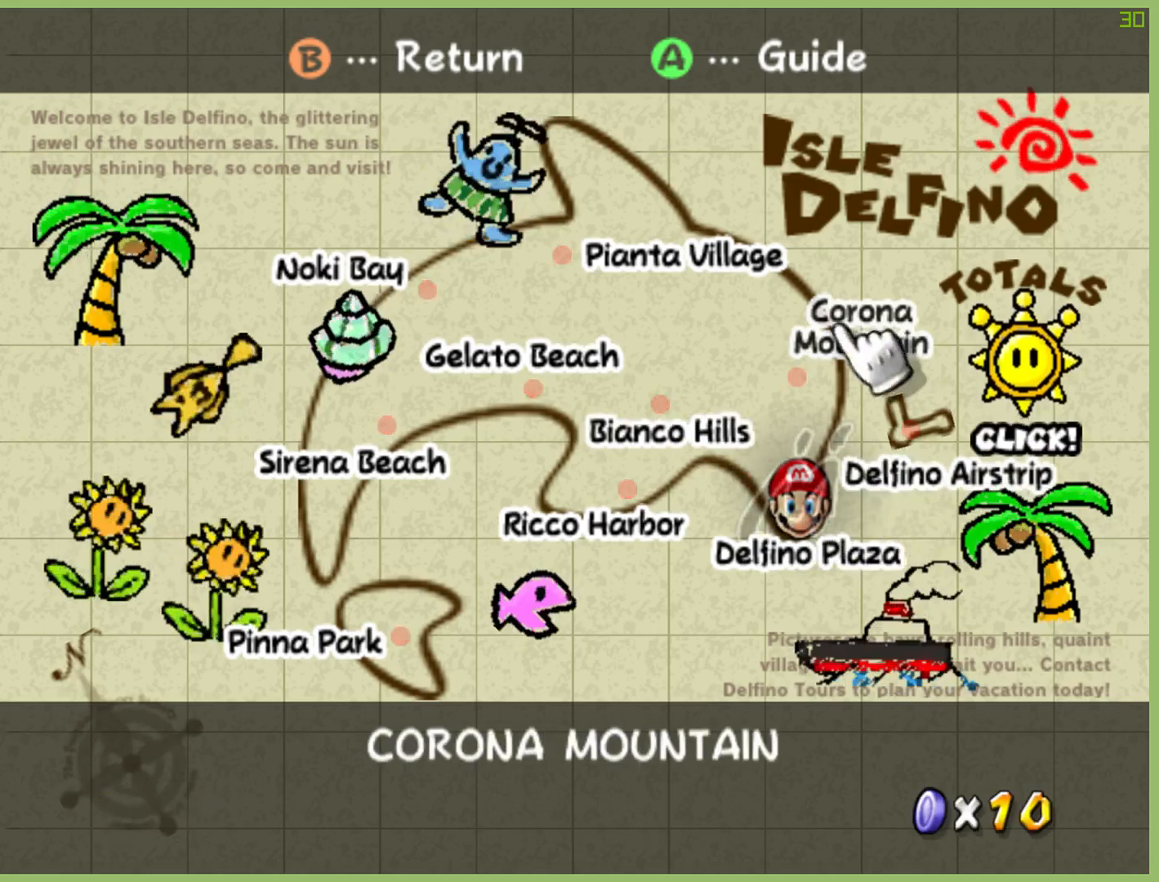
{"buttons": [], "left_stick": "center", "right_stick": "center", "button_events": []}
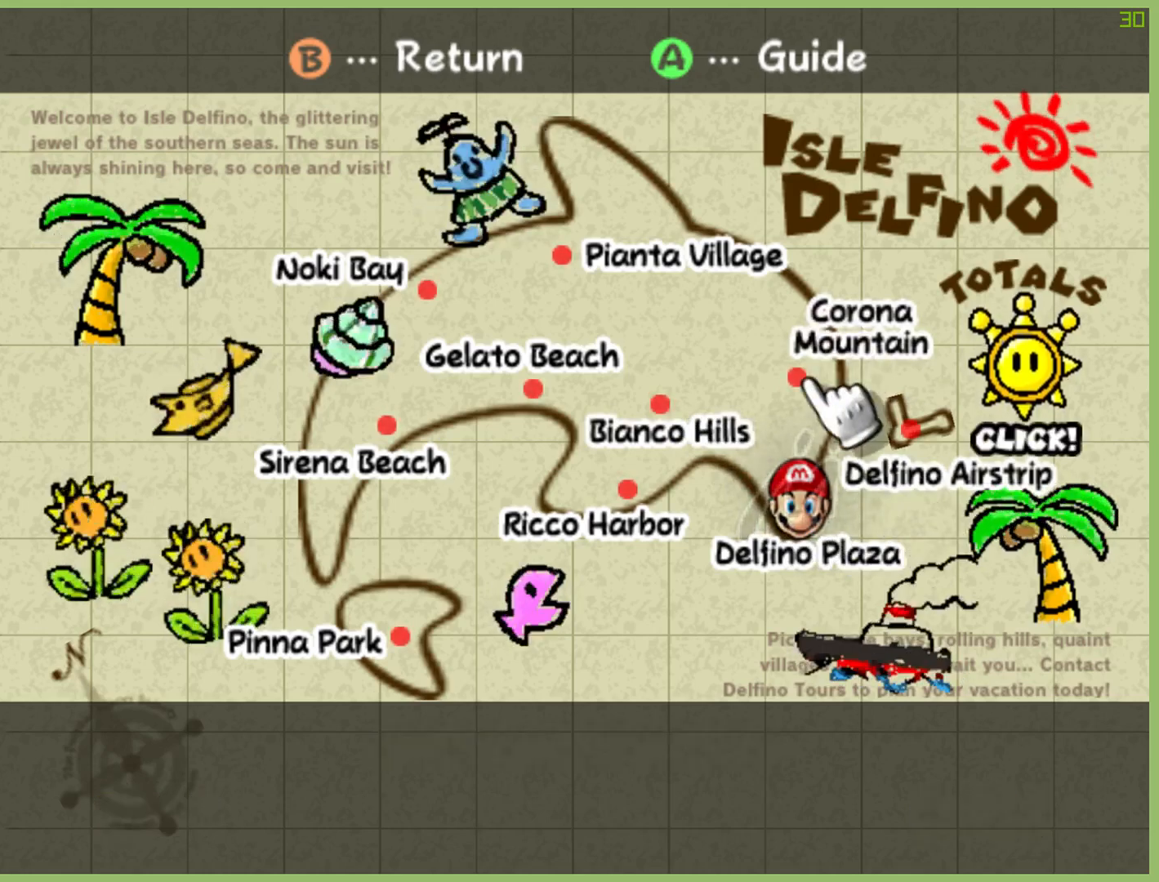
{"buttons": [], "left_stick": "center", "right_stick": "center", "button_events": []}
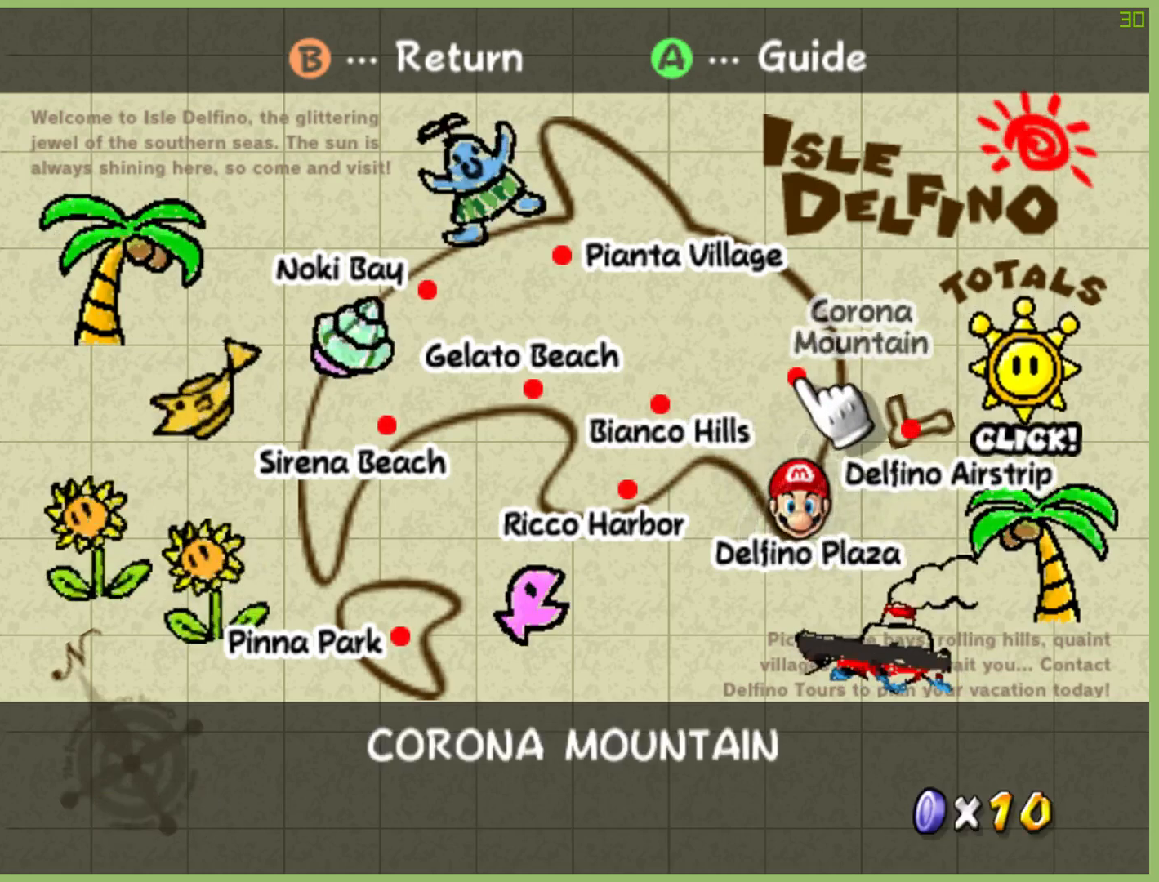
{"buttons": [], "left_stick": "center", "right_stick": "center", "button_events": []}
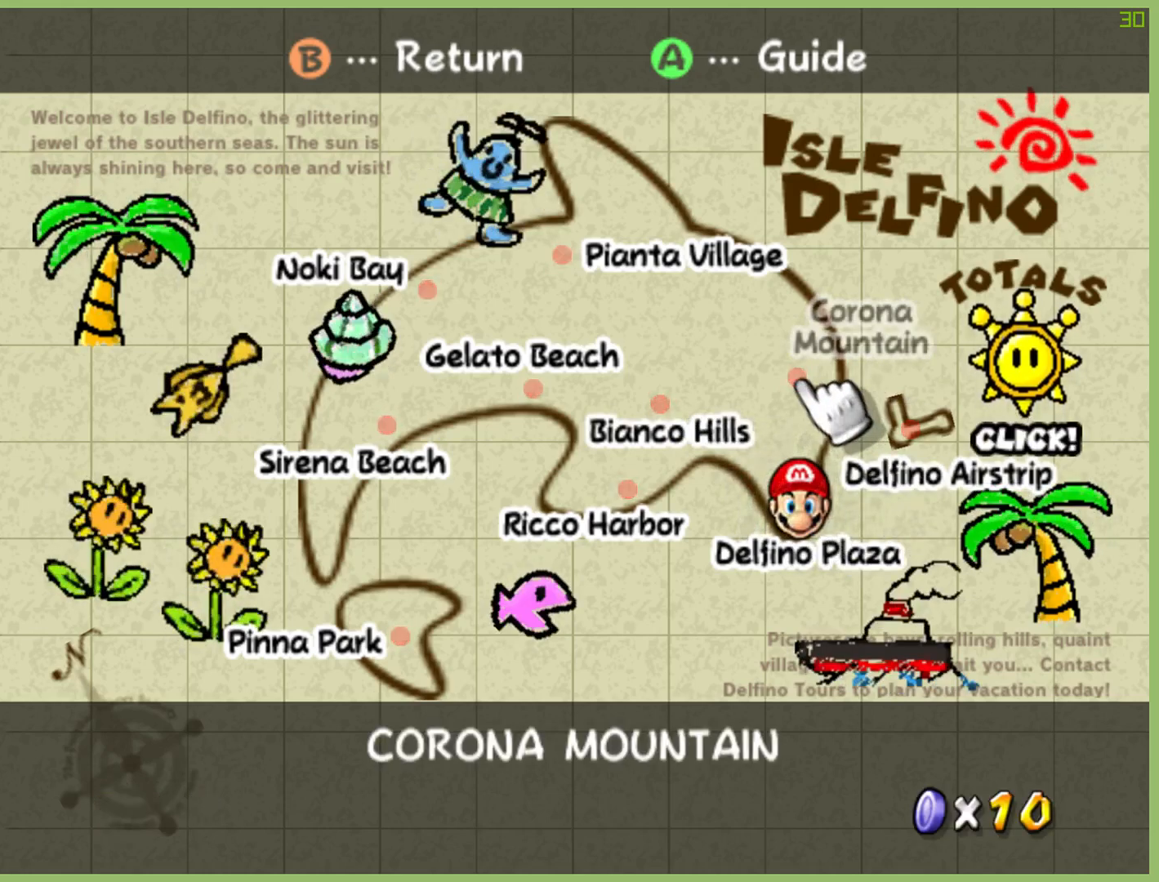
{"buttons": [], "left_stick": "center", "right_stick": "center", "button_events": []}
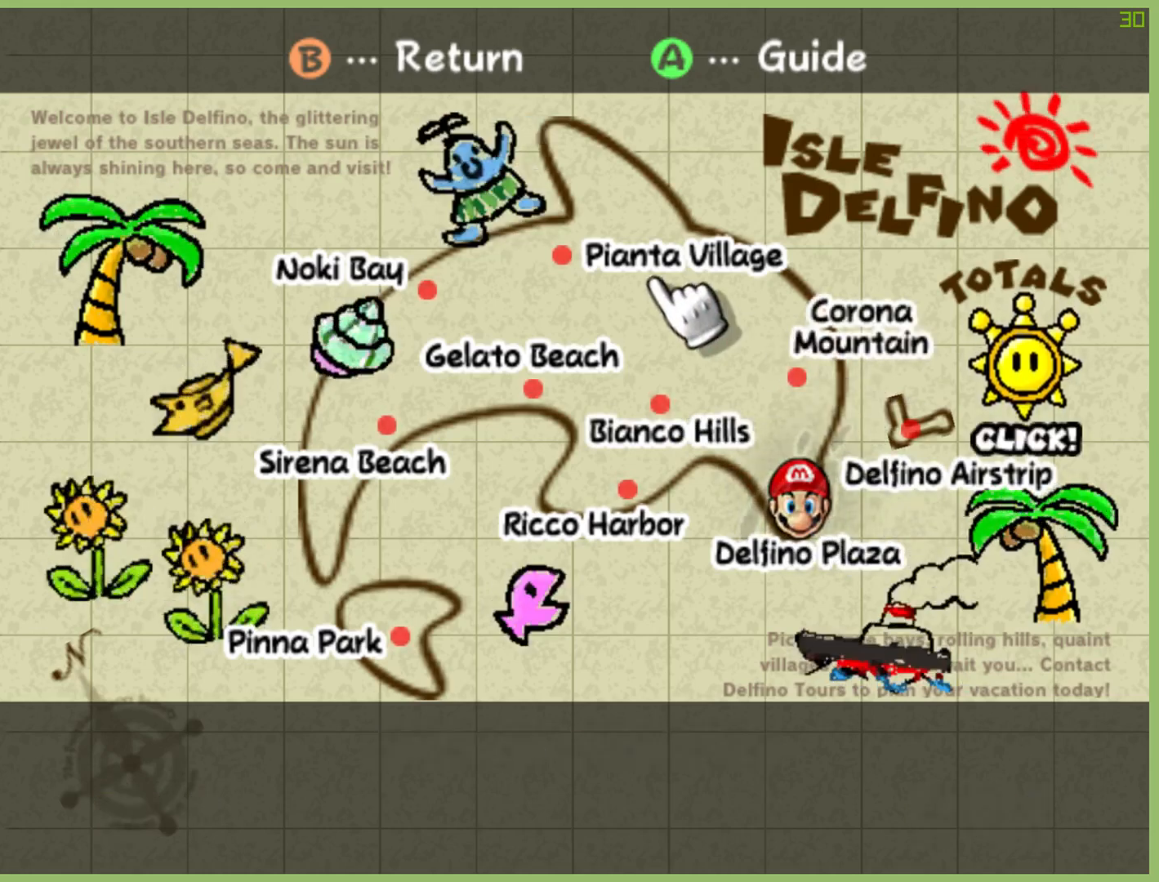
{"buttons": [], "left_stick": "center", "right_stick": "center", "button_events": []}
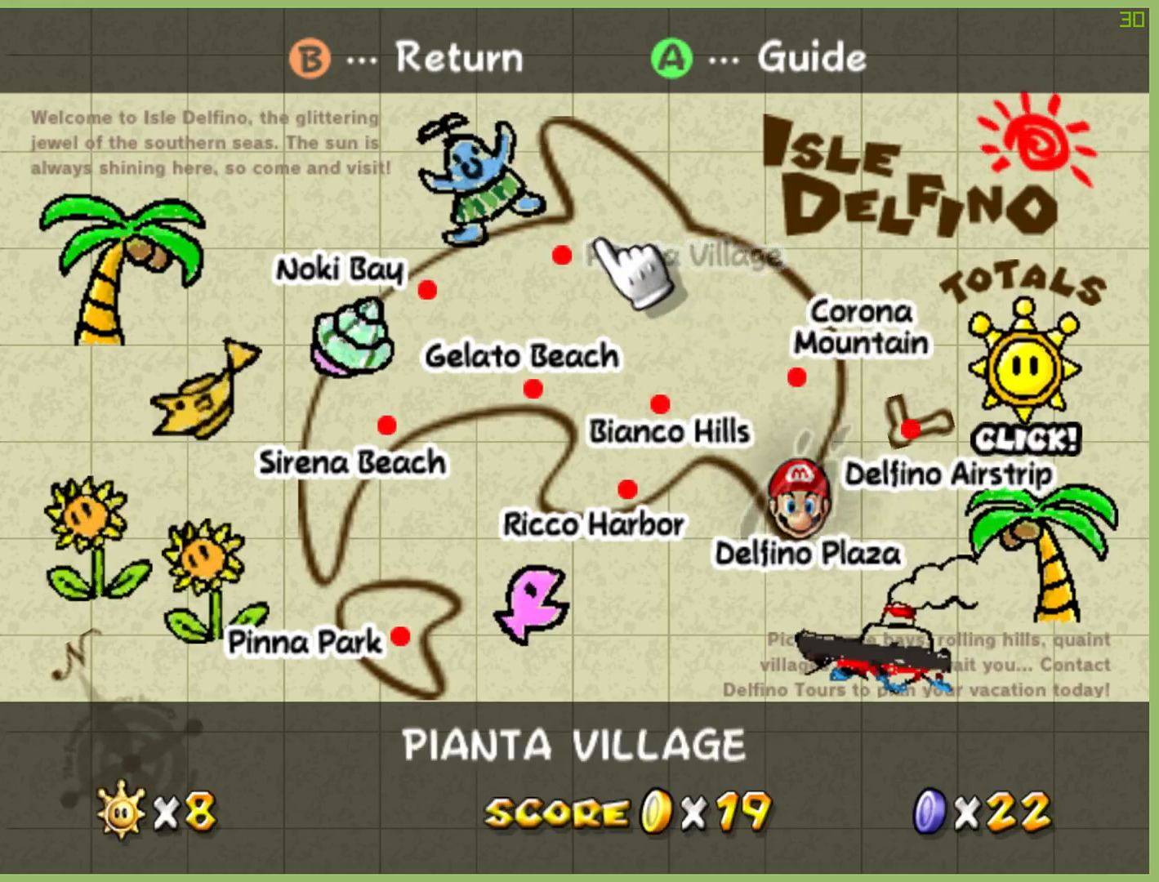
{"buttons": [], "left_stick": "down", "right_stick": "center", "button_events": []}
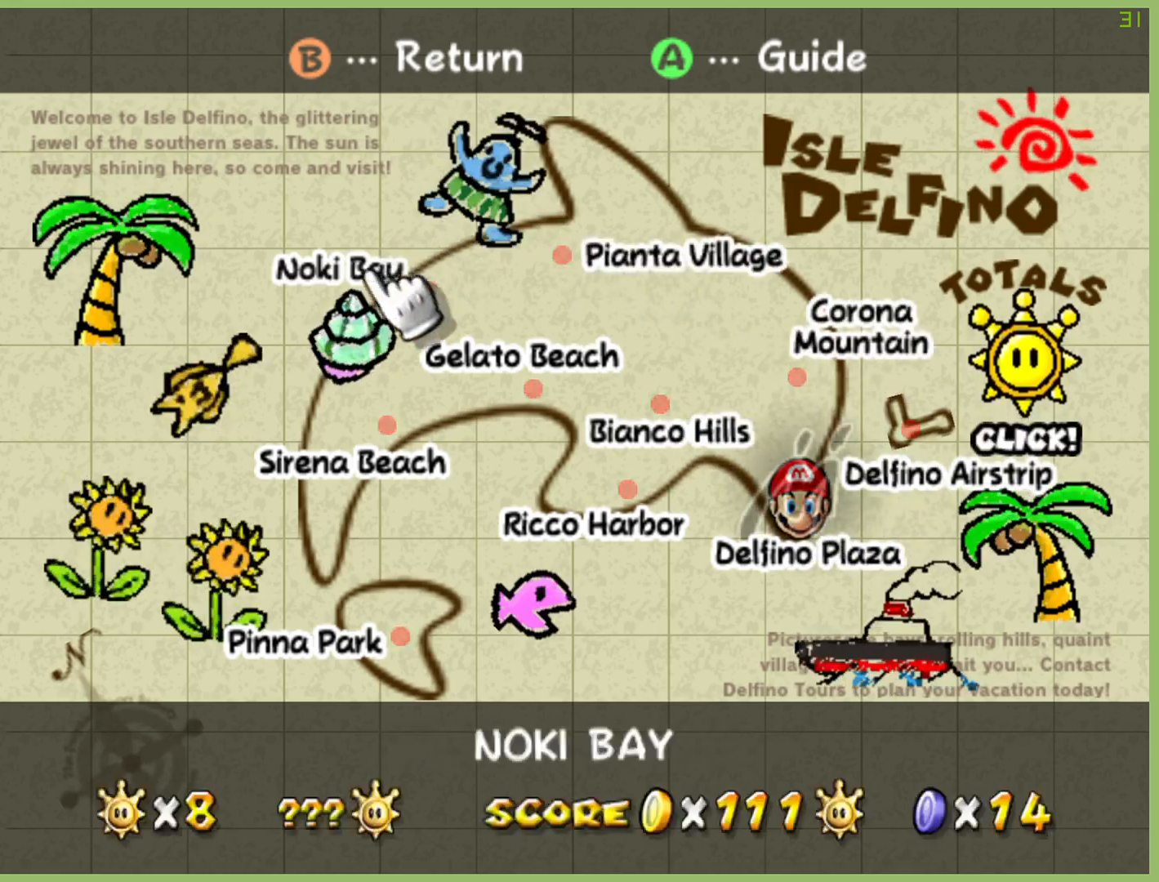
{"buttons": [], "left_stick": "center", "right_stick": "center", "button_events": []}
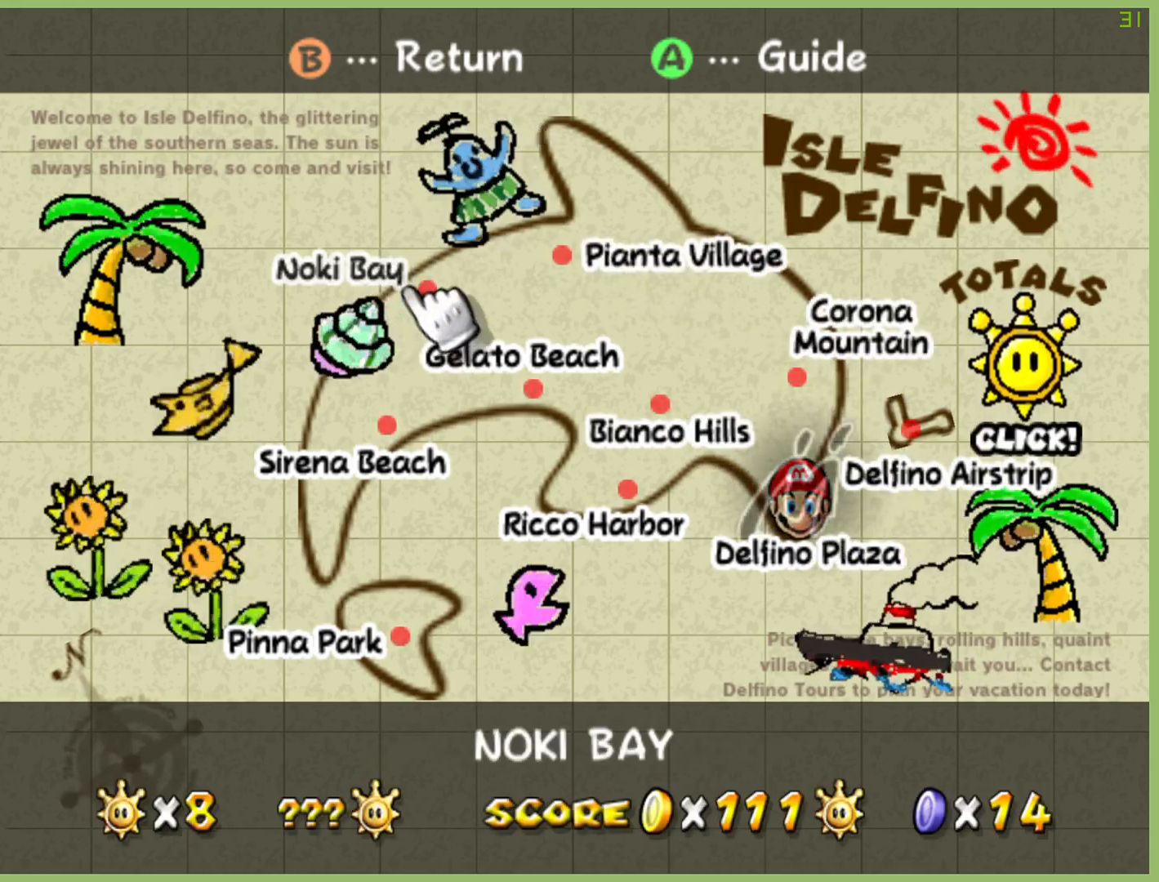
{"buttons": [], "left_stick": "down-left", "right_stick": "center", "button_events": []}
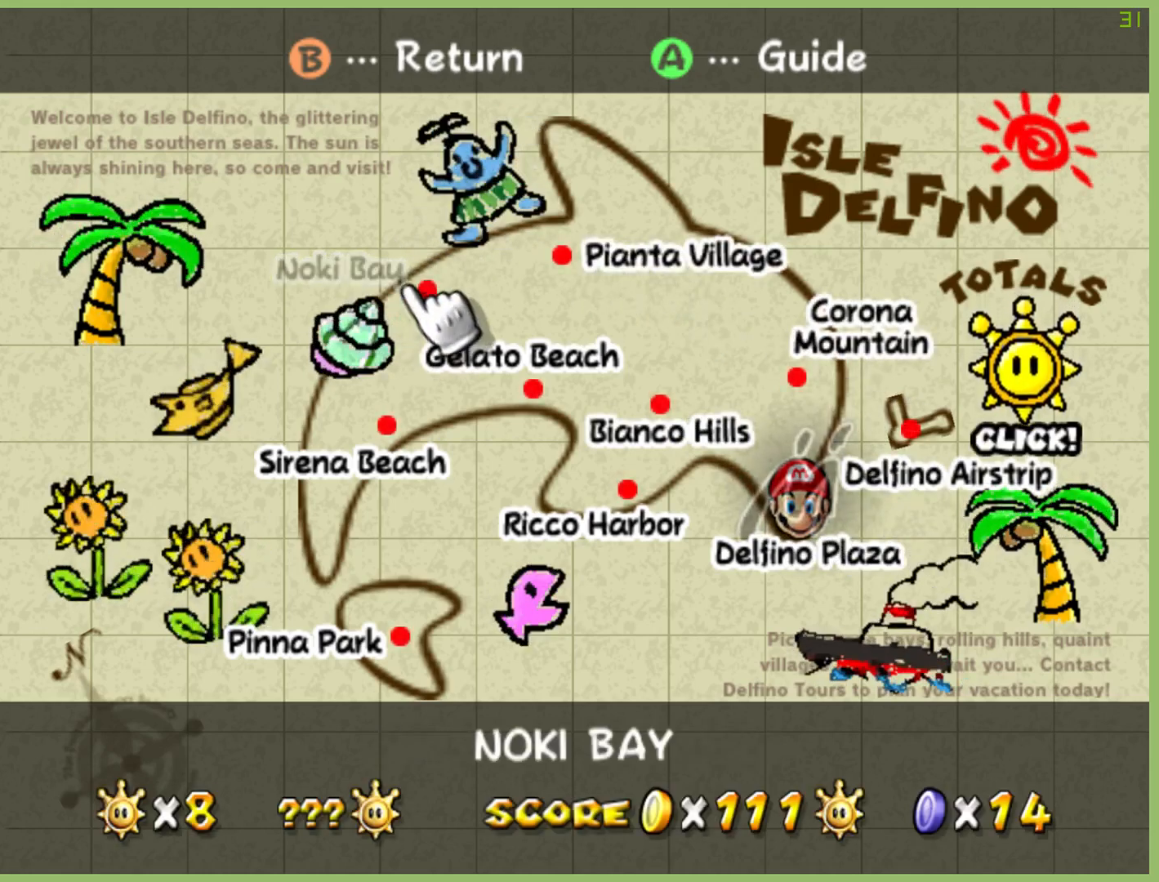
{"buttons": [], "left_stick": "right", "right_stick": "center", "button_events": []}
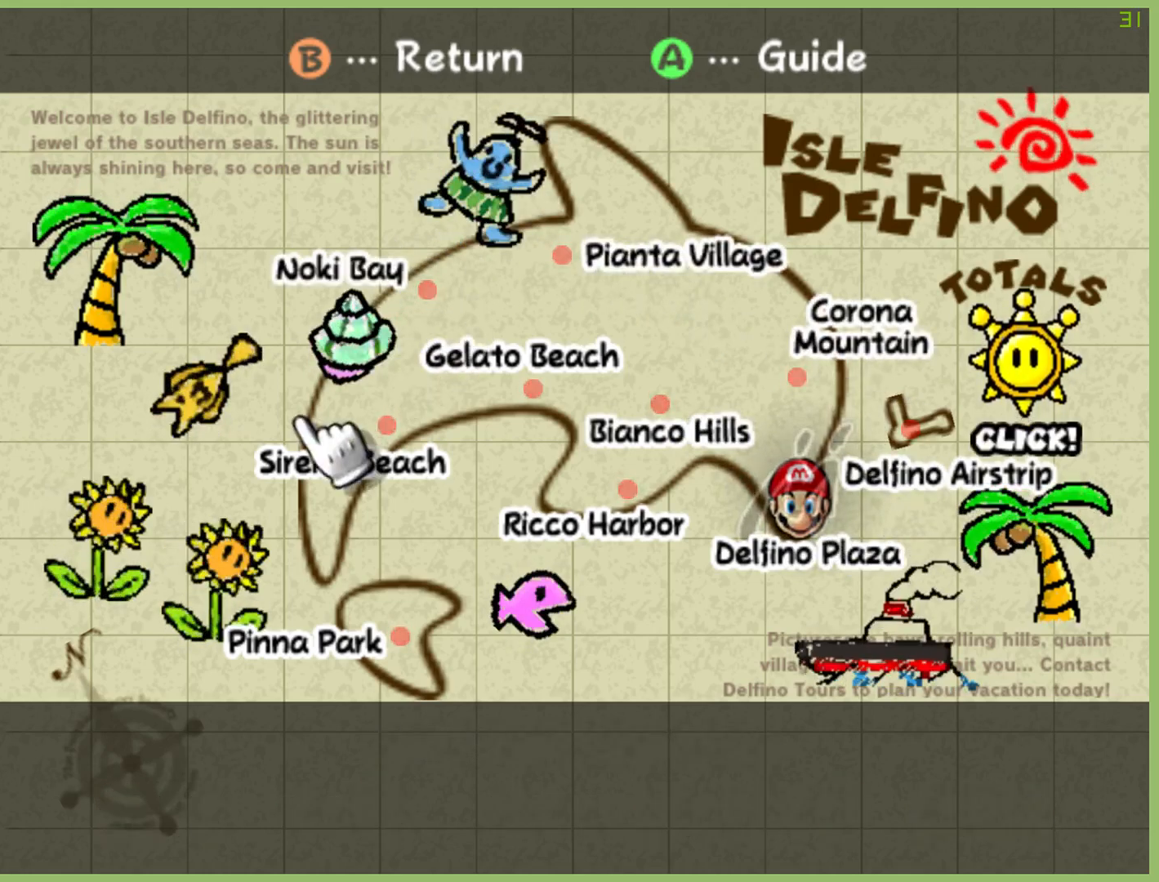
{"buttons": [], "left_stick": "center", "right_stick": "center", "button_events": []}
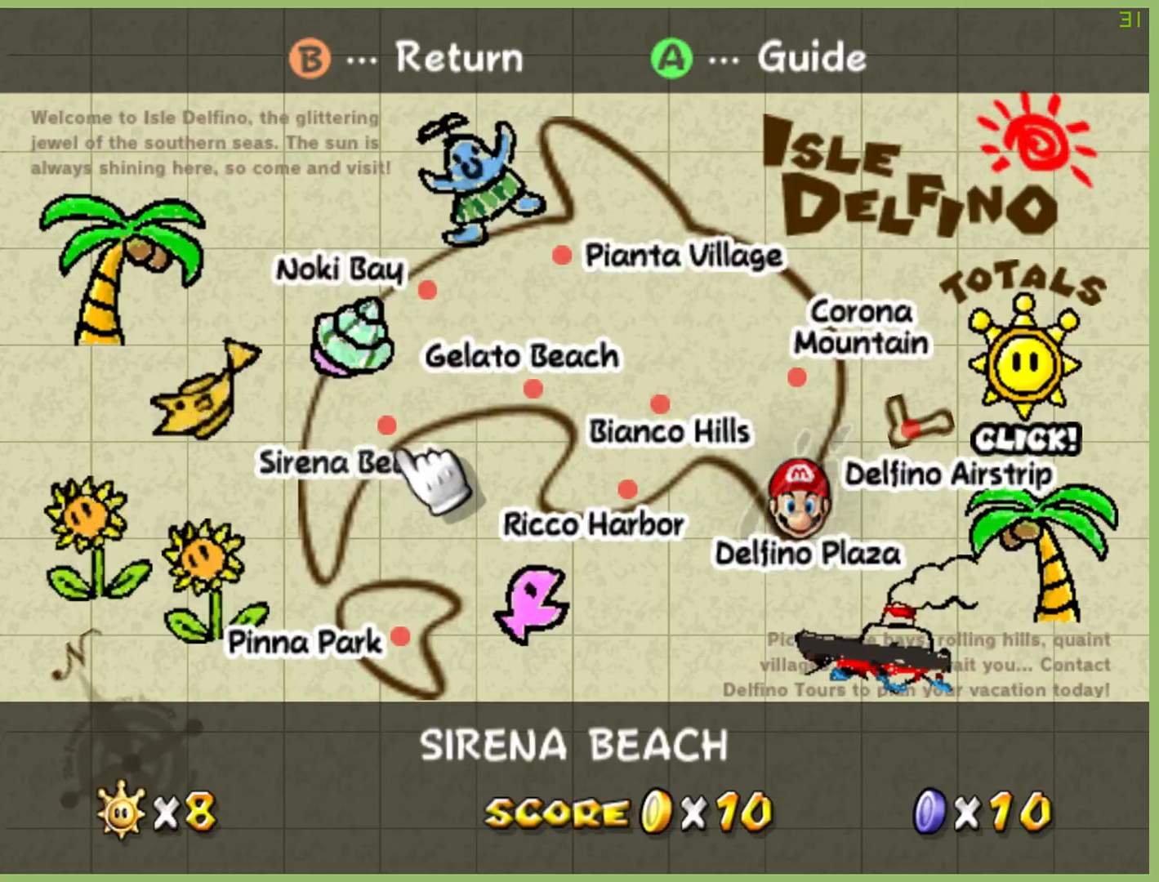
{"buttons": [], "left_stick": "center", "right_stick": "center", "button_events": []}
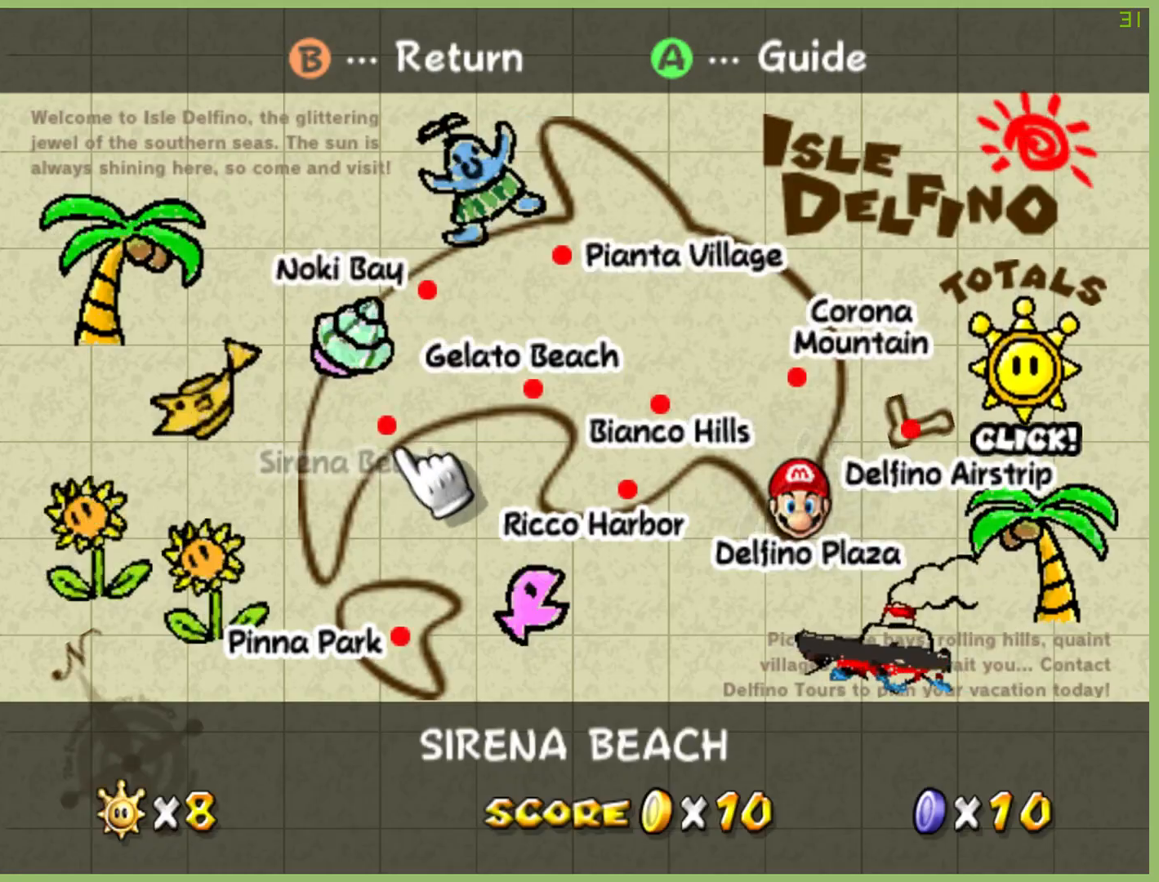
{"buttons": [], "left_stick": "center", "right_stick": "center", "button_events": [[100, "X", "down"], [267, "X", "up"]]}
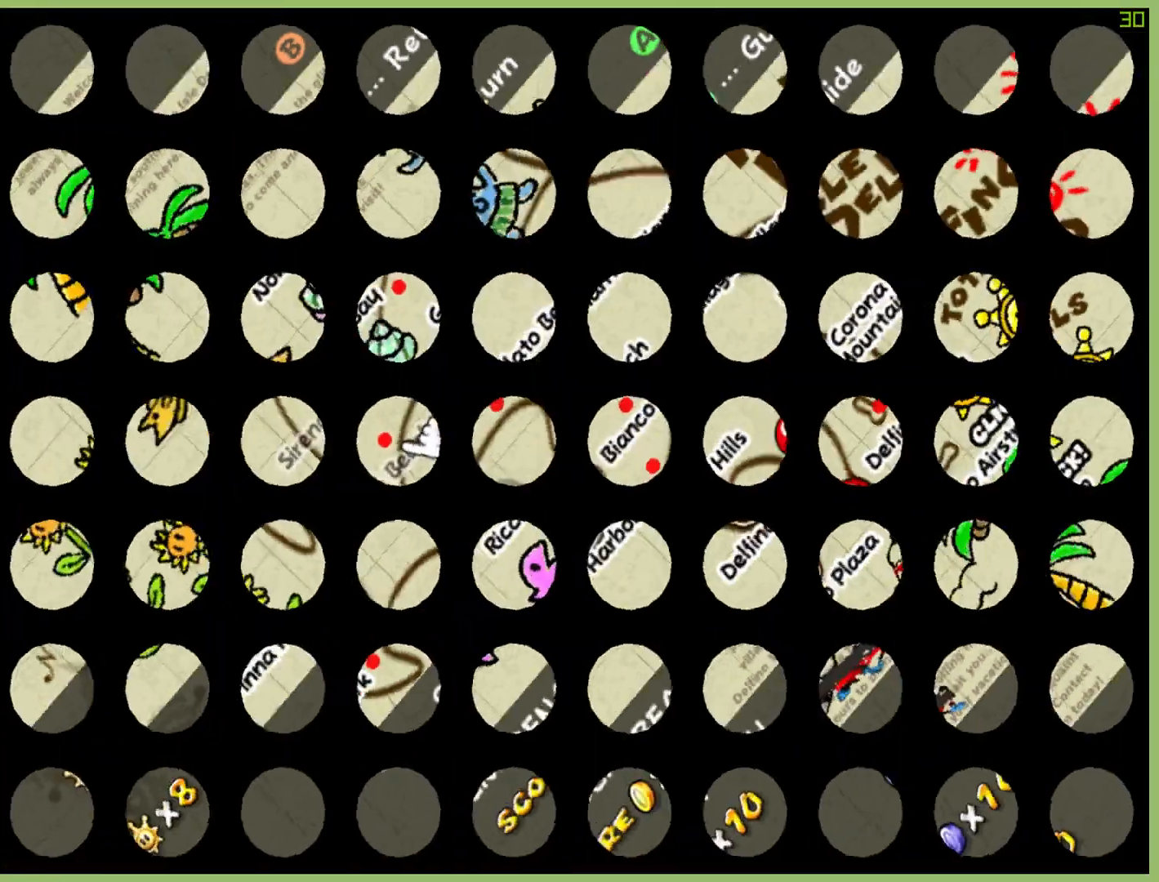
{"buttons": [], "left_stick": "center", "right_stick": "center", "button_events": []}